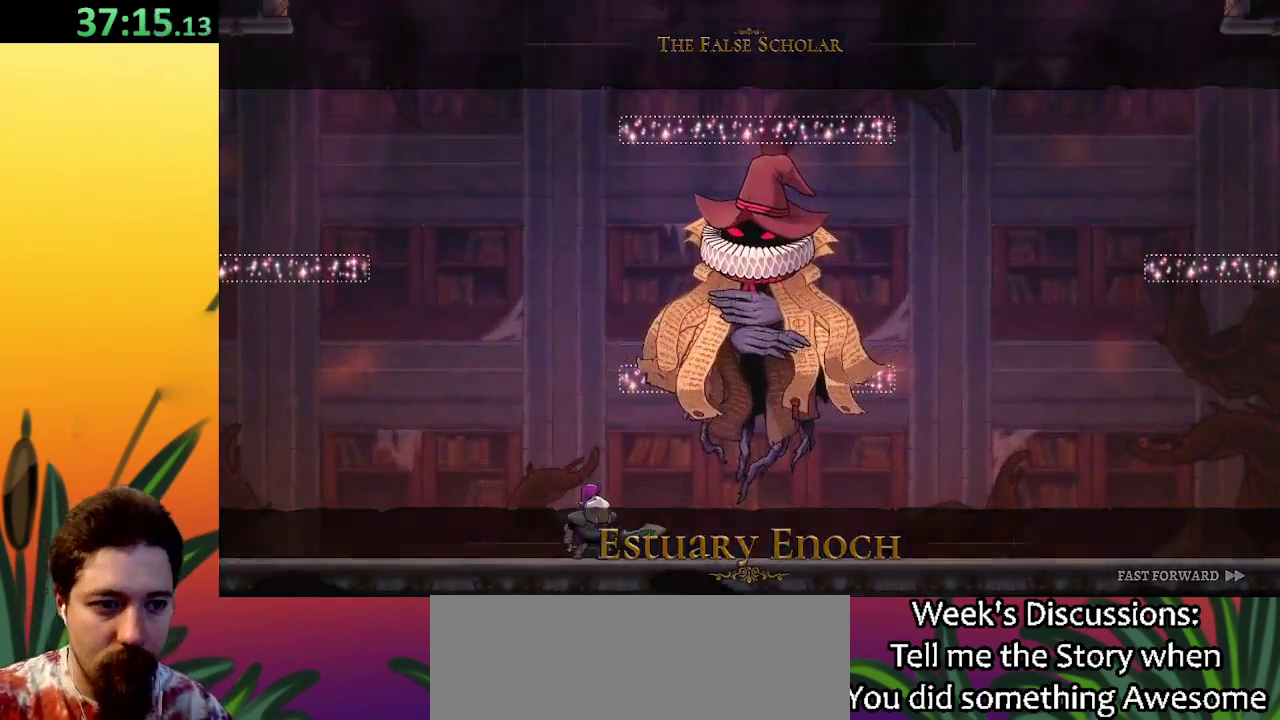
Gameplay with keyboard; each line is a JSON object with the keys held at the frame after it. "events" lists presses ("down") and releases ("up") of "a", "c", "d", "down", "left", "right", "s", "up", "x" and "z" between this image and that frame as [ms after this image, input, new state], when the widget could be followed in between. No other keys are recorded. Mouse input is not recorded.
{"keys": ["right", "x"], "events": [[367, "right", "down"], [400, "x", "down"]]}
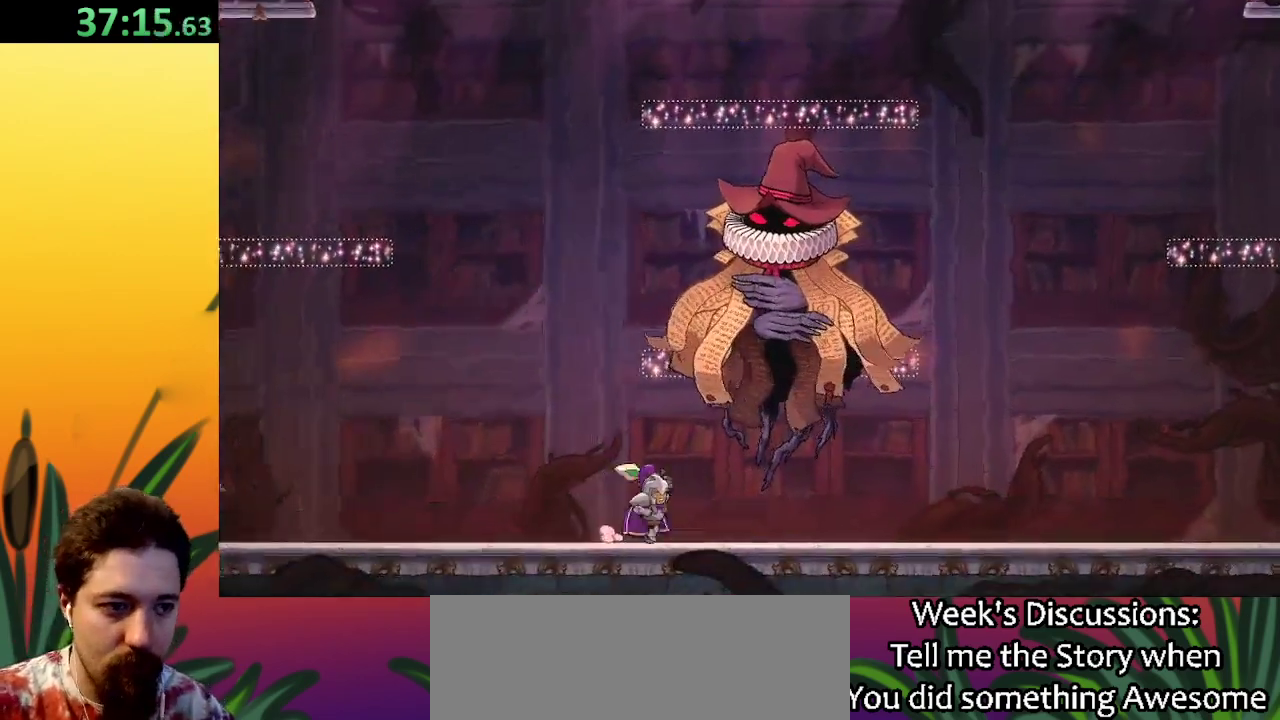
{"keys": ["x"], "events": [[50, "x", "up"], [100, "right", "up"], [383, "x", "down"]]}
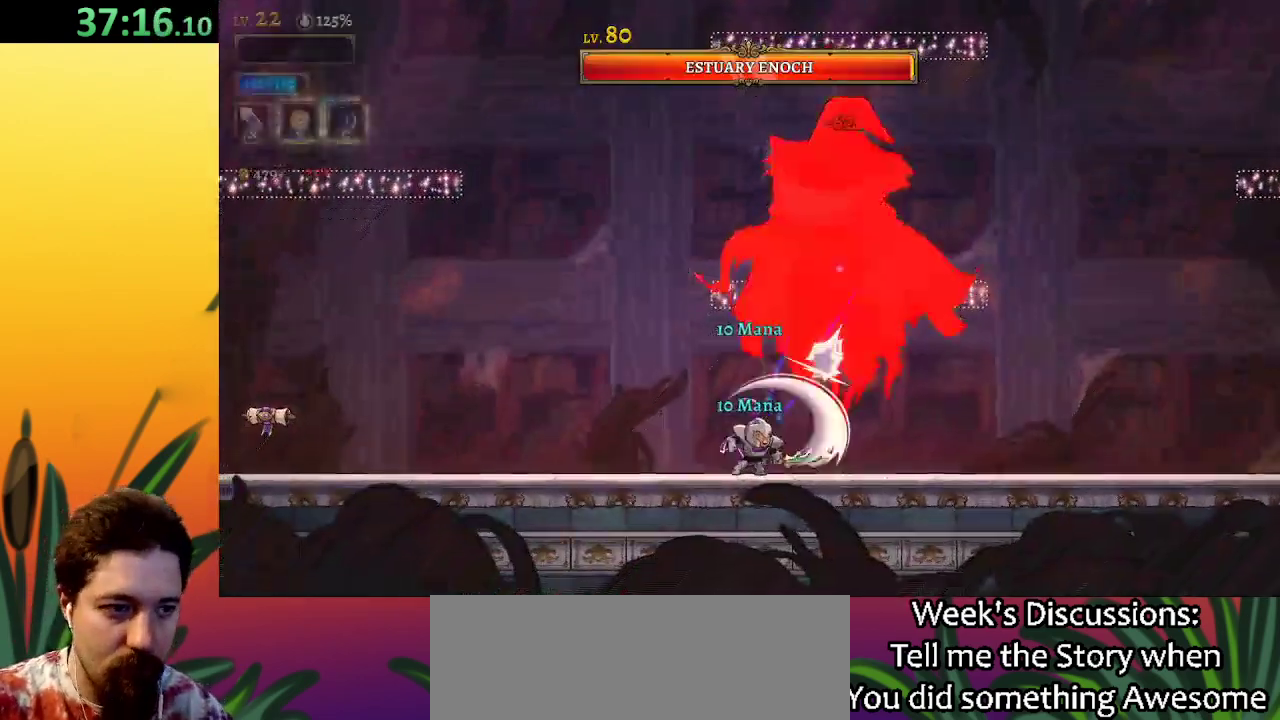
{"keys": ["left"], "events": [[17, "x", "up"], [300, "x", "down"], [400, "left", "down"], [450, "x", "up"]]}
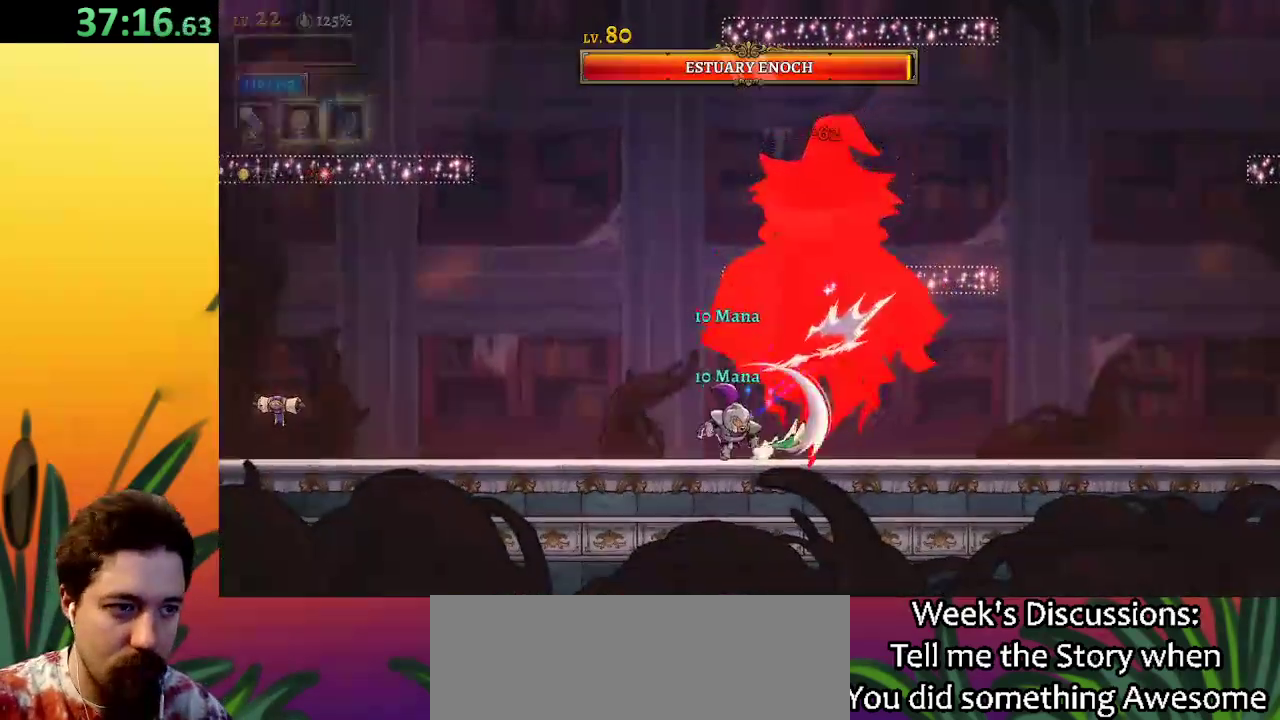
{"keys": ["left"], "events": [[183, "left", "up"], [183, "right", "down"], [267, "right", "up"], [267, "x", "down"], [317, "left", "down"], [367, "x", "up"]]}
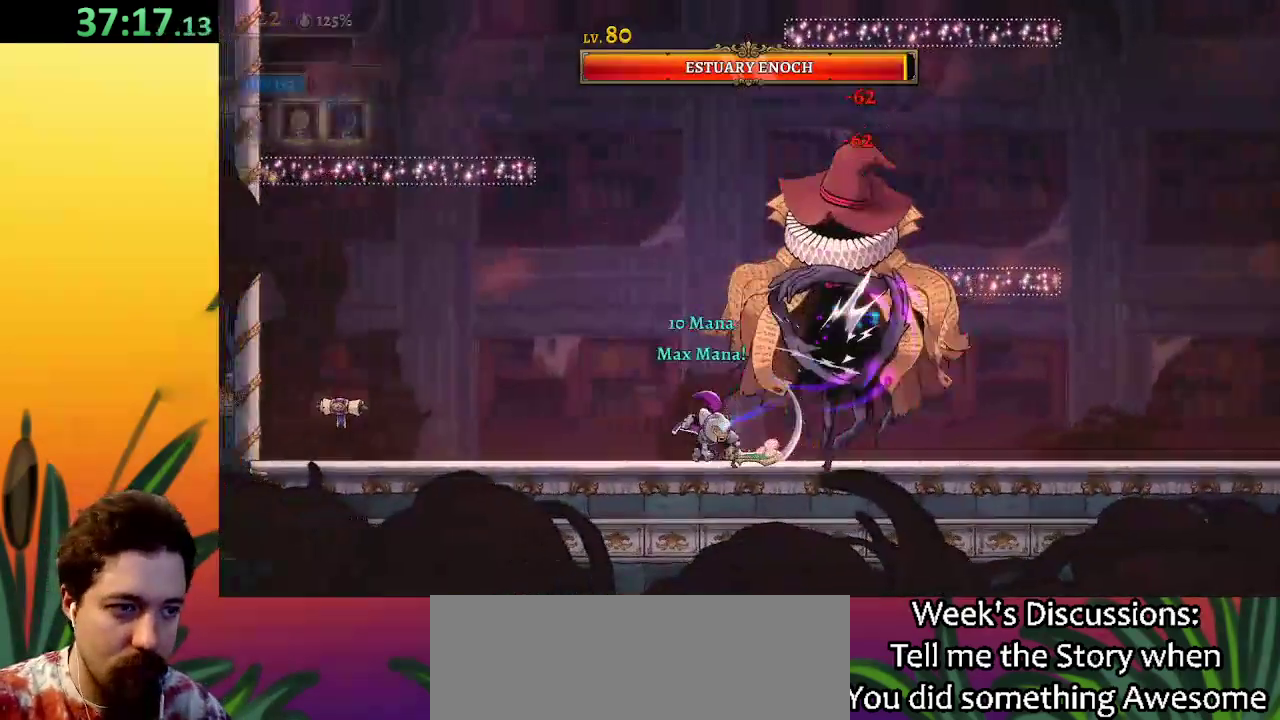
{"keys": ["left"], "events": [[100, "right", "down"], [150, "left", "up"], [200, "x", "down"], [233, "right", "up"], [283, "left", "down"], [283, "x", "up"]]}
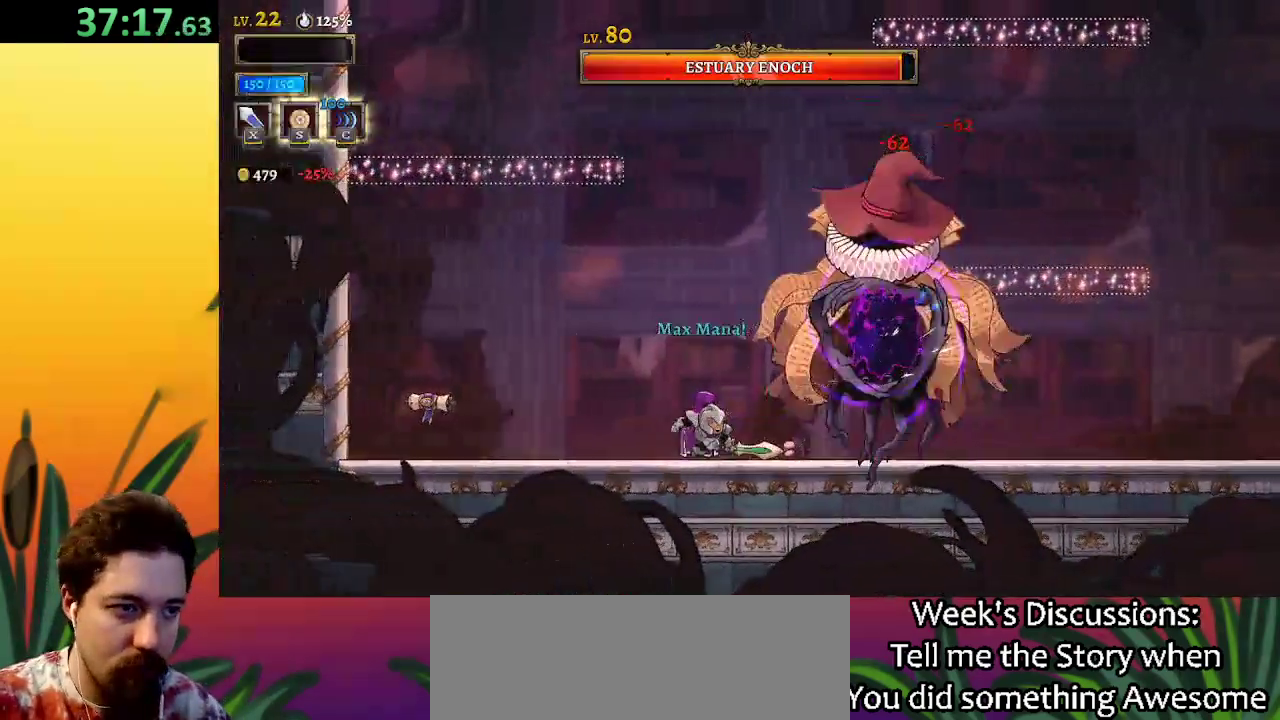
{"keys": [], "events": [[17, "left", "up"], [67, "right", "down"], [167, "right", "up"], [167, "x", "down"], [200, "left", "down"], [250, "x", "up"], [450, "left", "up"]]}
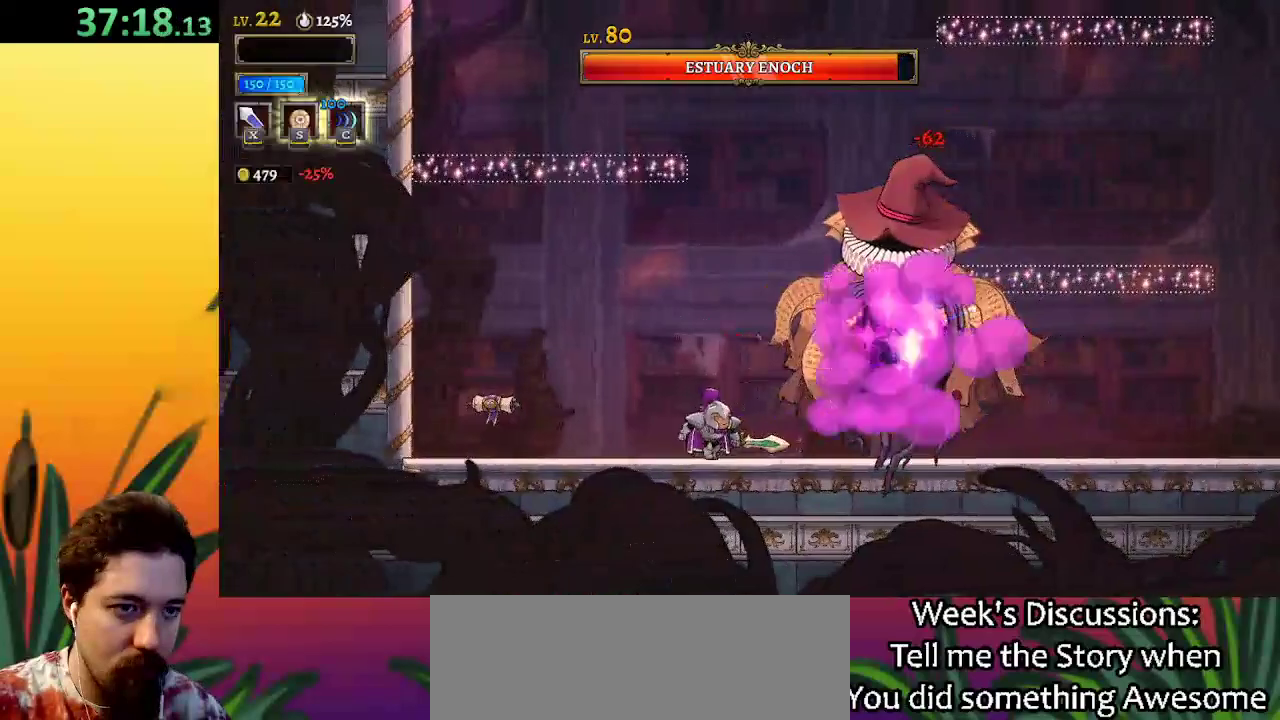
{"keys": ["right"], "events": [[33, "right", "down"], [83, "x", "down"], [133, "right", "up"], [167, "left", "down"], [167, "x", "up"], [417, "left", "up"], [450, "right", "down"]]}
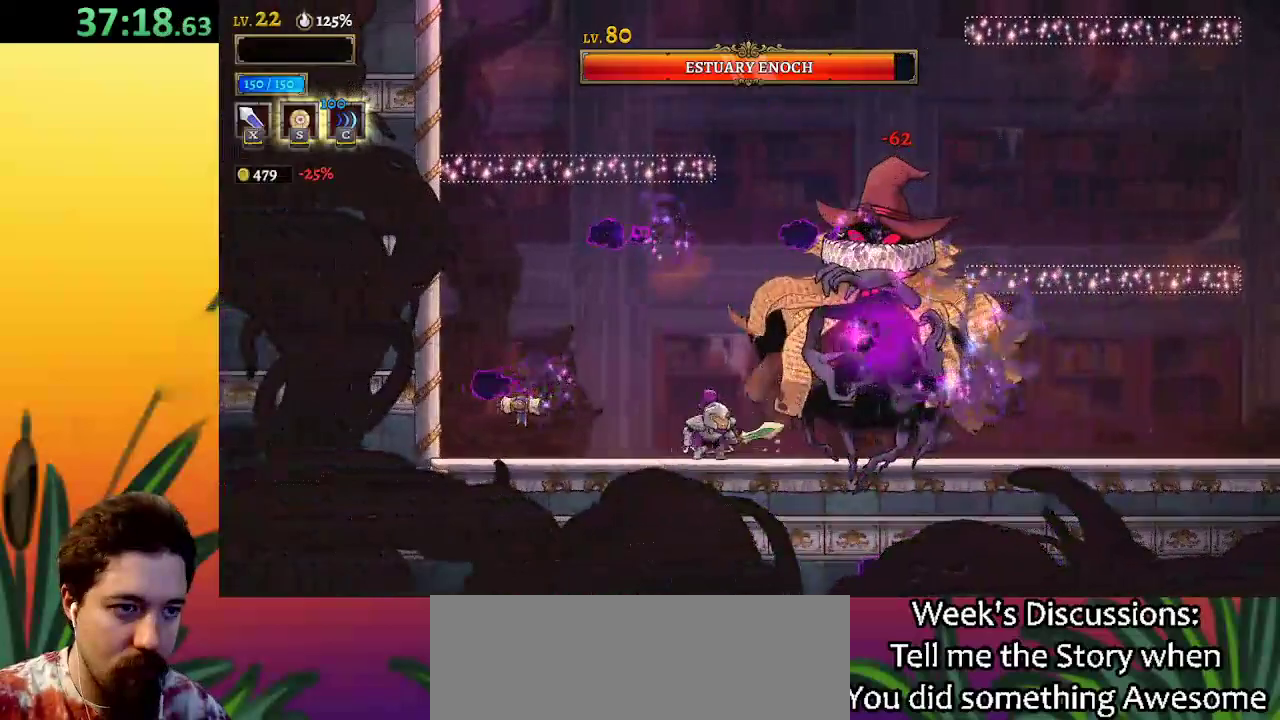
{"keys": ["right", "x"], "events": [[50, "x", "down"], [100, "left", "down"], [100, "right", "up"], [150, "x", "up"], [417, "left", "up"], [417, "right", "down"], [467, "x", "down"]]}
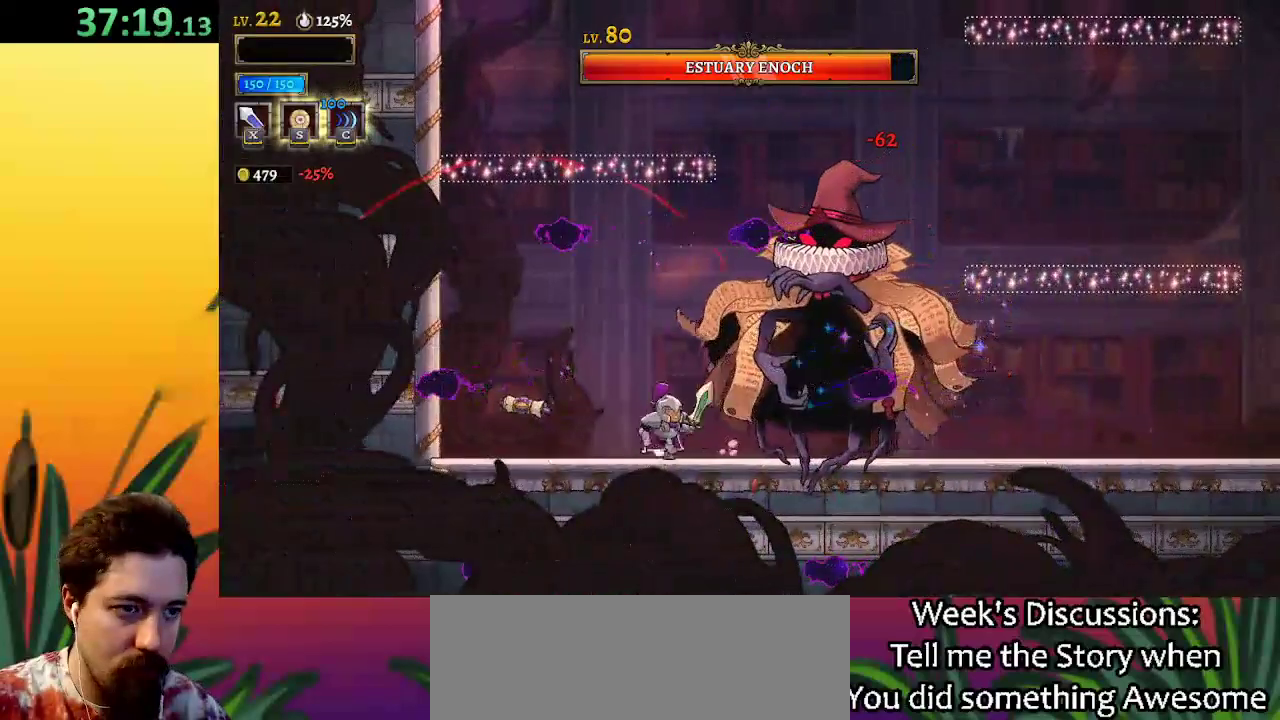
{"keys": ["left", "x"], "events": [[17, "right", "up"], [67, "left", "down"], [117, "x", "up"], [317, "left", "up"], [367, "right", "down"], [450, "right", "up"], [450, "x", "down"], [500, "left", "down"]]}
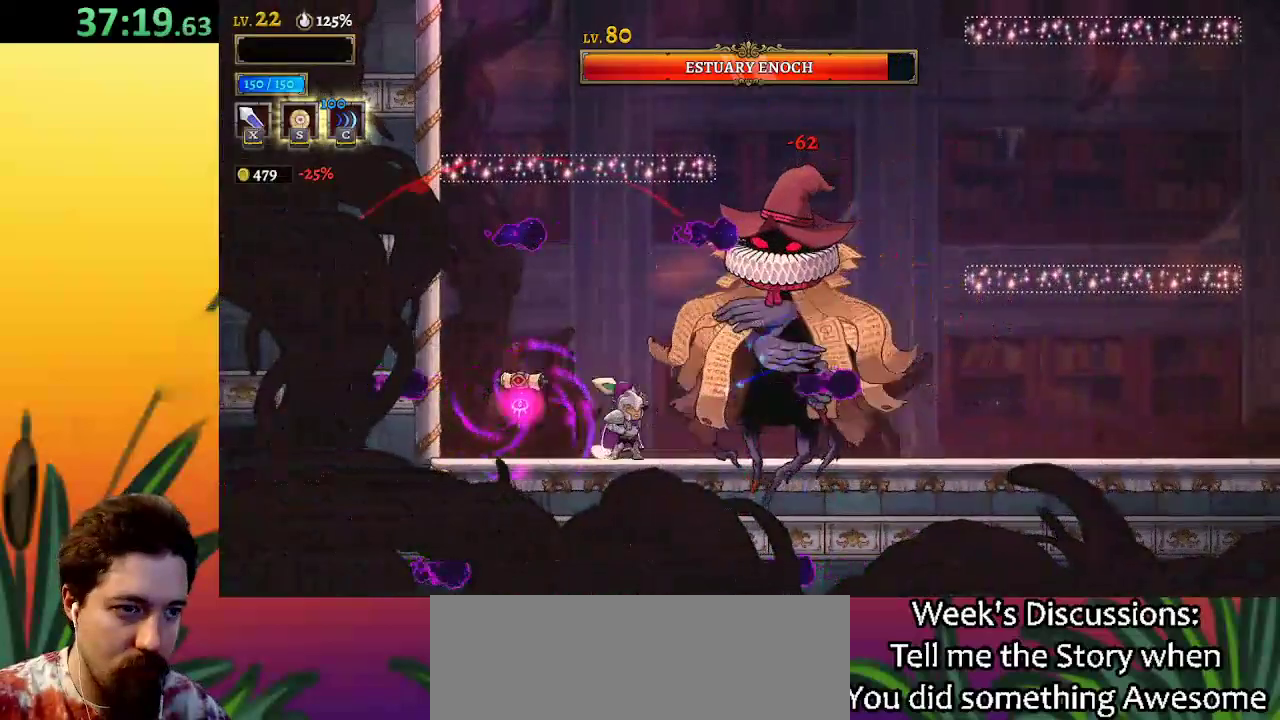
{"keys": [], "events": [[50, "x", "up"], [183, "left", "up"], [383, "x", "down"], [483, "x", "up"]]}
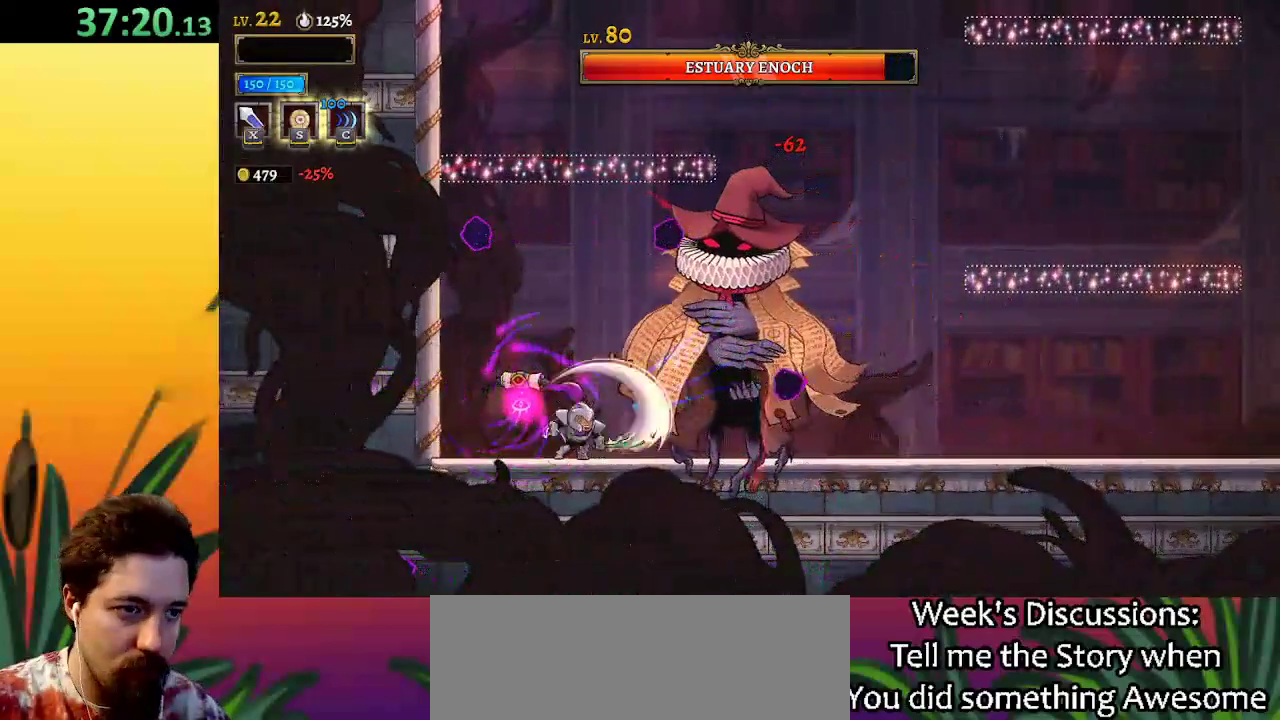
{"keys": ["d", "right", "s"], "events": [[367, "right", "down"], [417, "d", "down"], [450, "s", "down"]]}
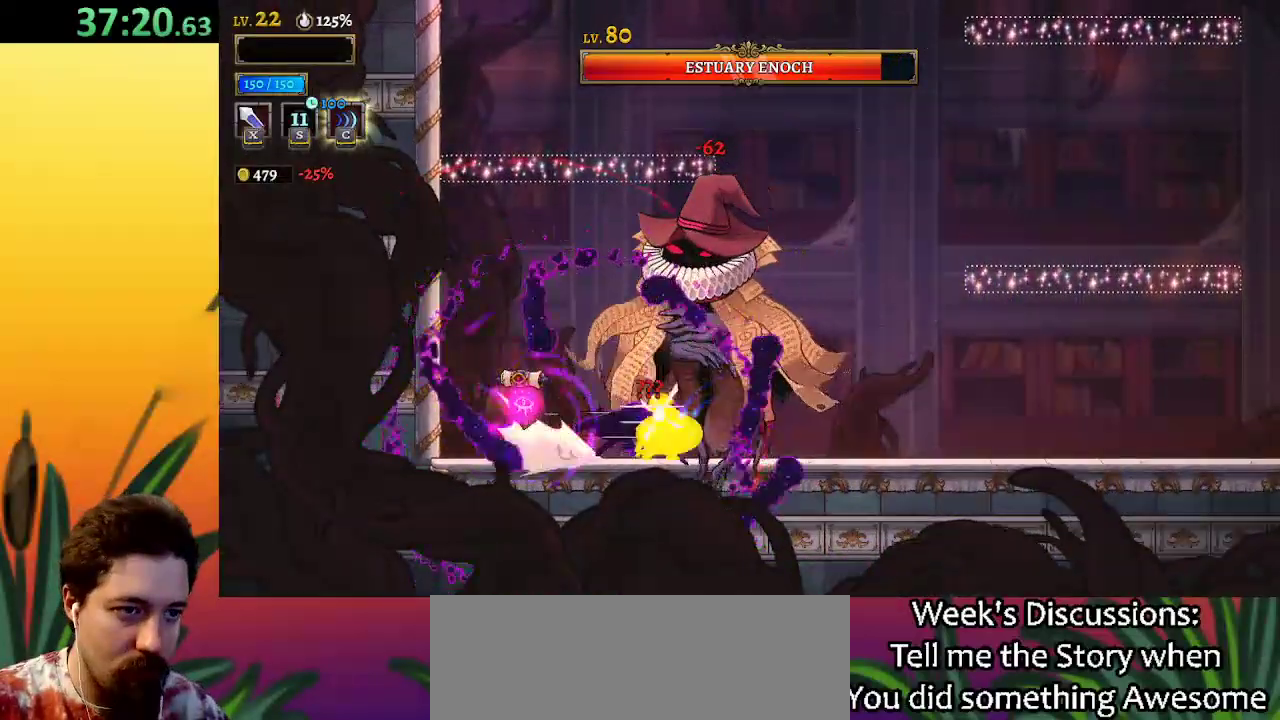
{"keys": ["left"], "events": [[100, "s", "up"], [150, "d", "up"], [383, "right", "up"], [417, "left", "down"]]}
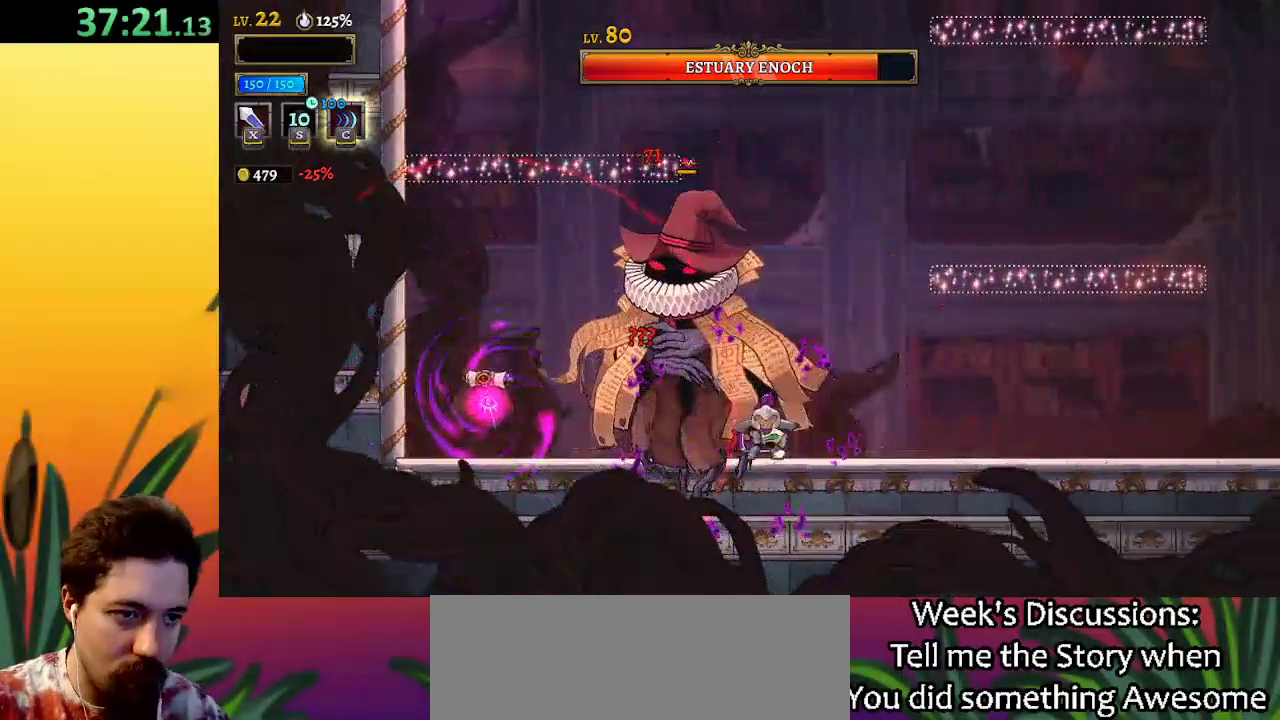
{"keys": ["left", "x"], "events": [[17, "left", "up"], [67, "right", "down"], [67, "x", "down"], [117, "x", "up"], [383, "right", "up"], [433, "left", "down"], [483, "x", "down"]]}
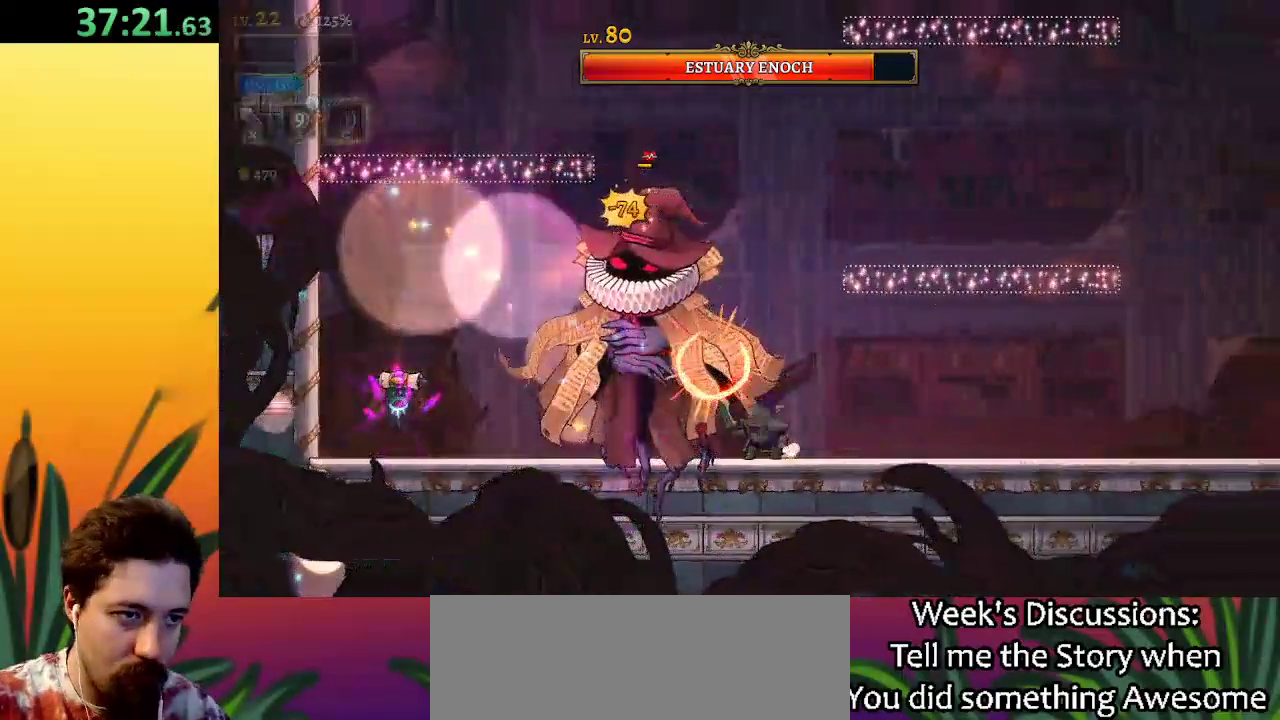
{"keys": ["left", "x"], "events": [[33, "left", "up"], [33, "right", "down"], [83, "x", "up"], [367, "right", "up"], [467, "left", "down"], [467, "x", "down"]]}
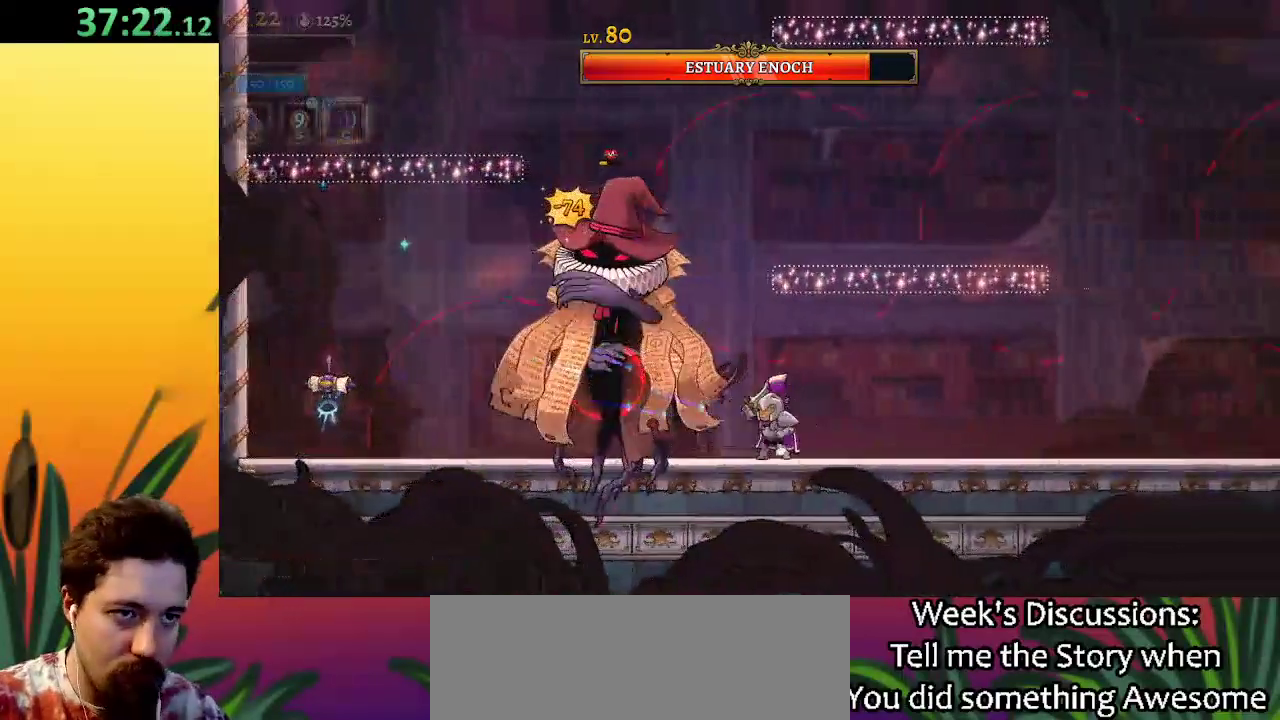
{"keys": ["left", "x"], "events": [[17, "x", "up"], [67, "left", "up"], [100, "right", "down"], [383, "left", "down"], [383, "right", "up"], [417, "x", "down"]]}
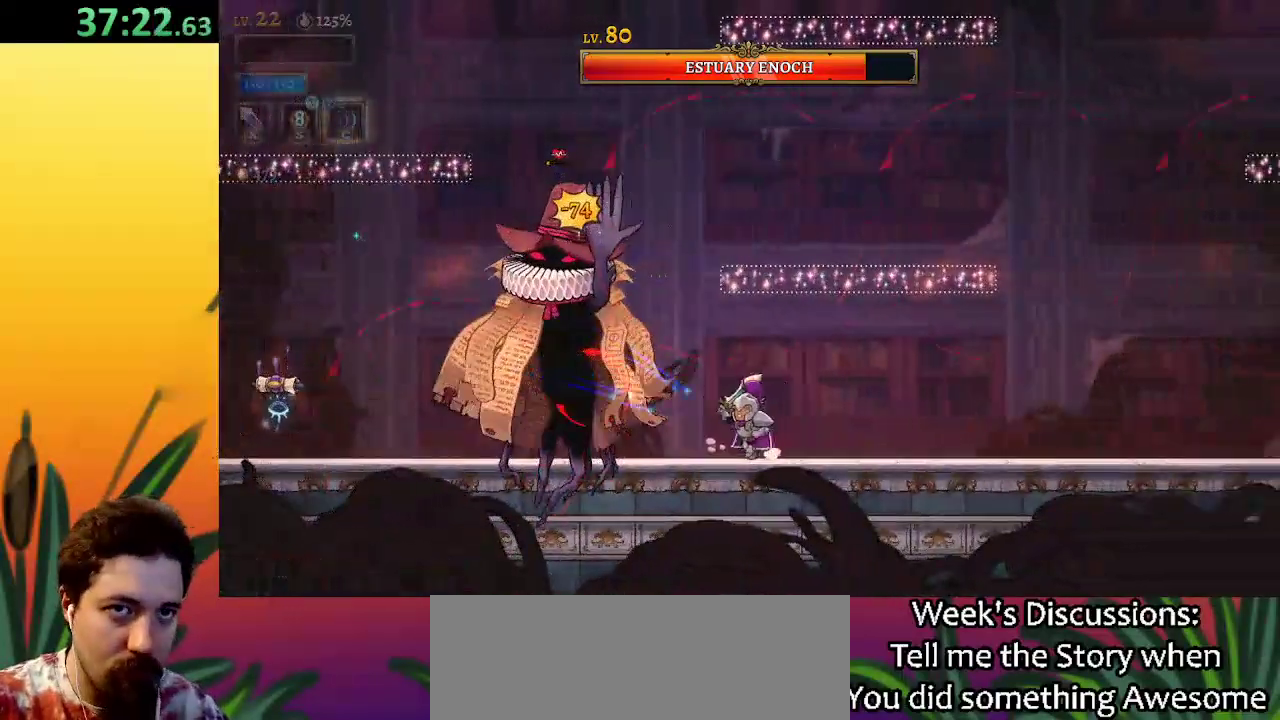
{"keys": [], "events": [[17, "x", "up"], [67, "left", "up"], [383, "x", "down"], [483, "x", "up"]]}
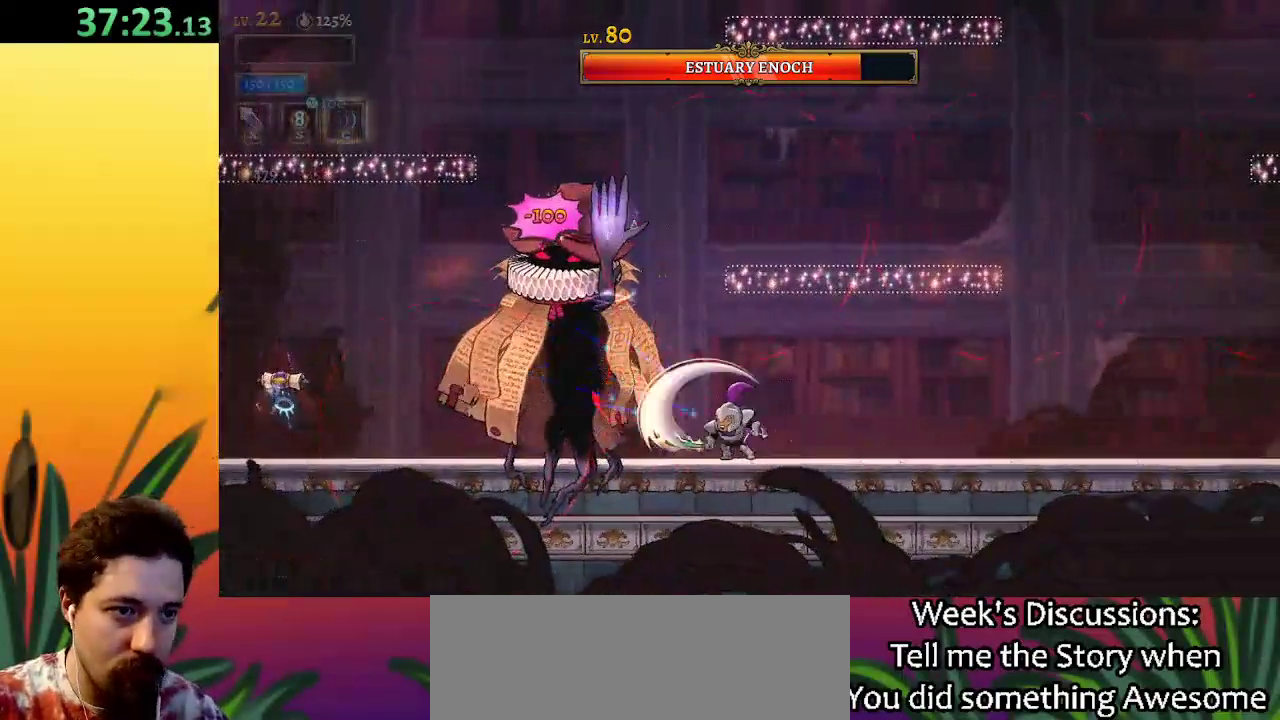
{"keys": [], "events": [[317, "x", "down"], [467, "x", "up"]]}
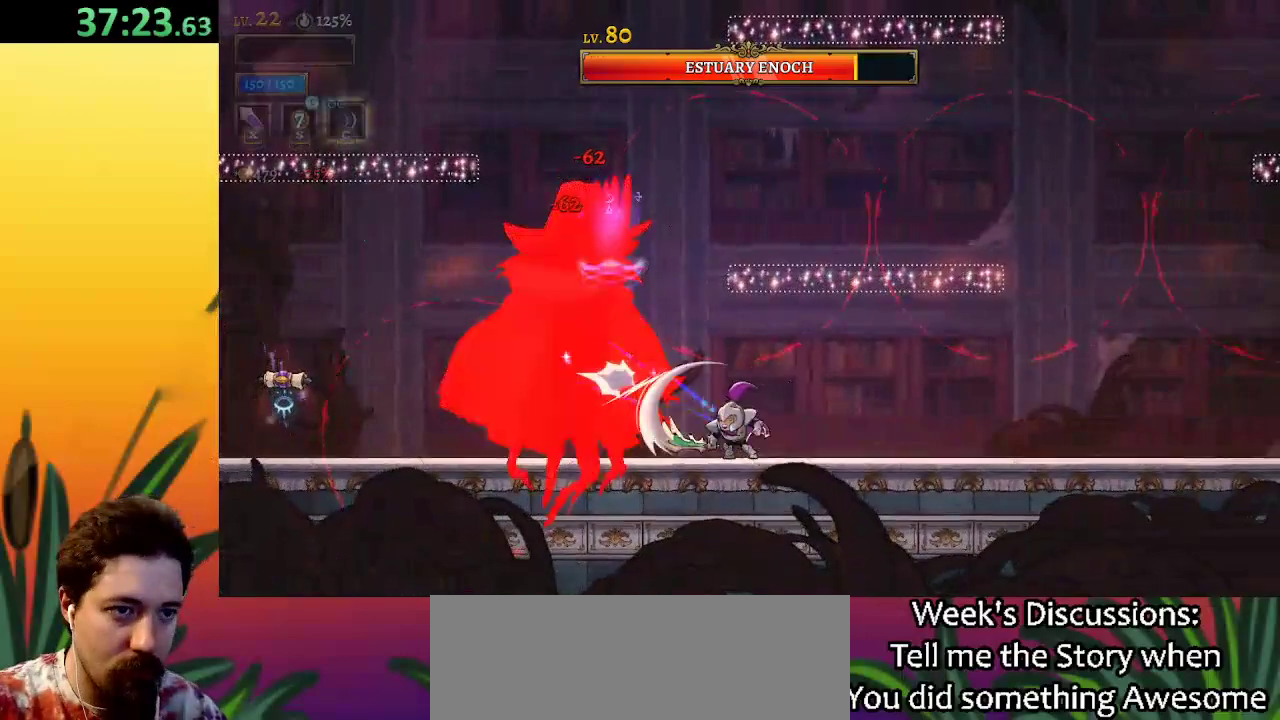
{"keys": [], "events": [[267, "x", "down"], [367, "x", "up"]]}
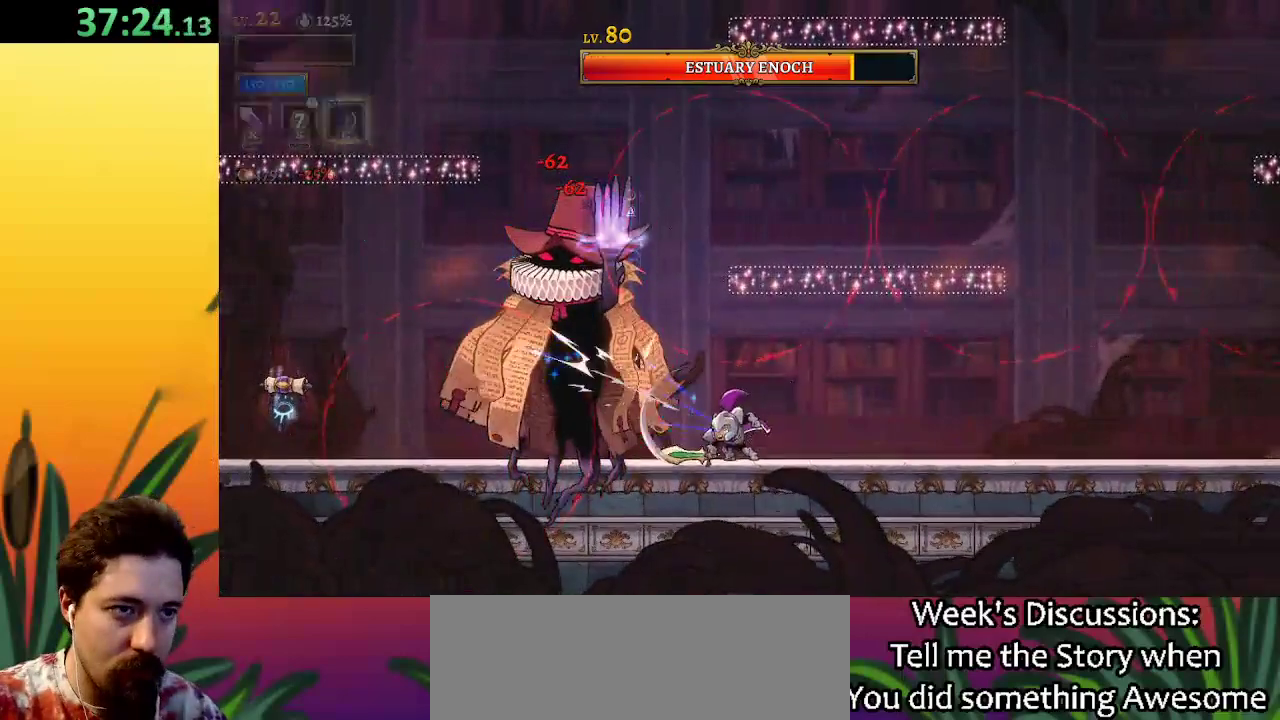
{"keys": ["up"], "events": [[167, "x", "down"], [267, "x", "up"], [317, "left", "down"], [350, "up", "down"], [383, "c", "down"], [483, "c", "up"], [483, "left", "up"]]}
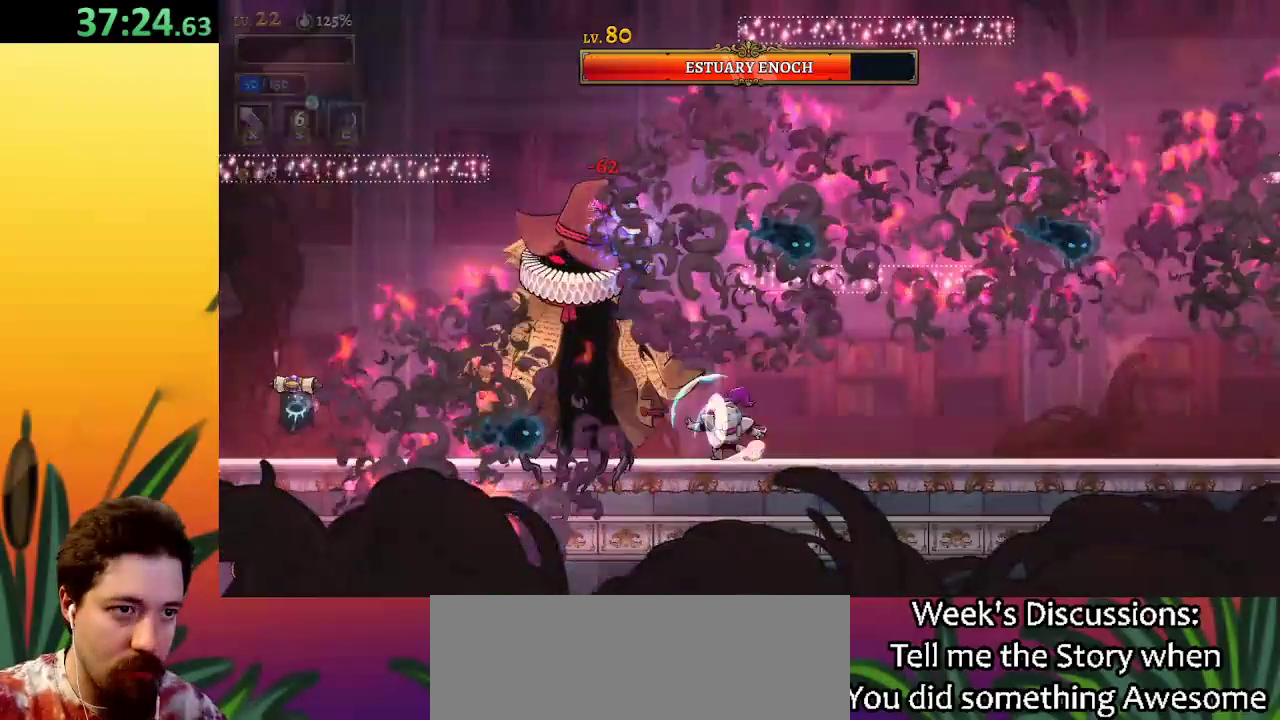
{"keys": ["left"], "events": [[33, "up", "up"], [317, "right", "down"], [433, "right", "up"], [483, "left", "down"]]}
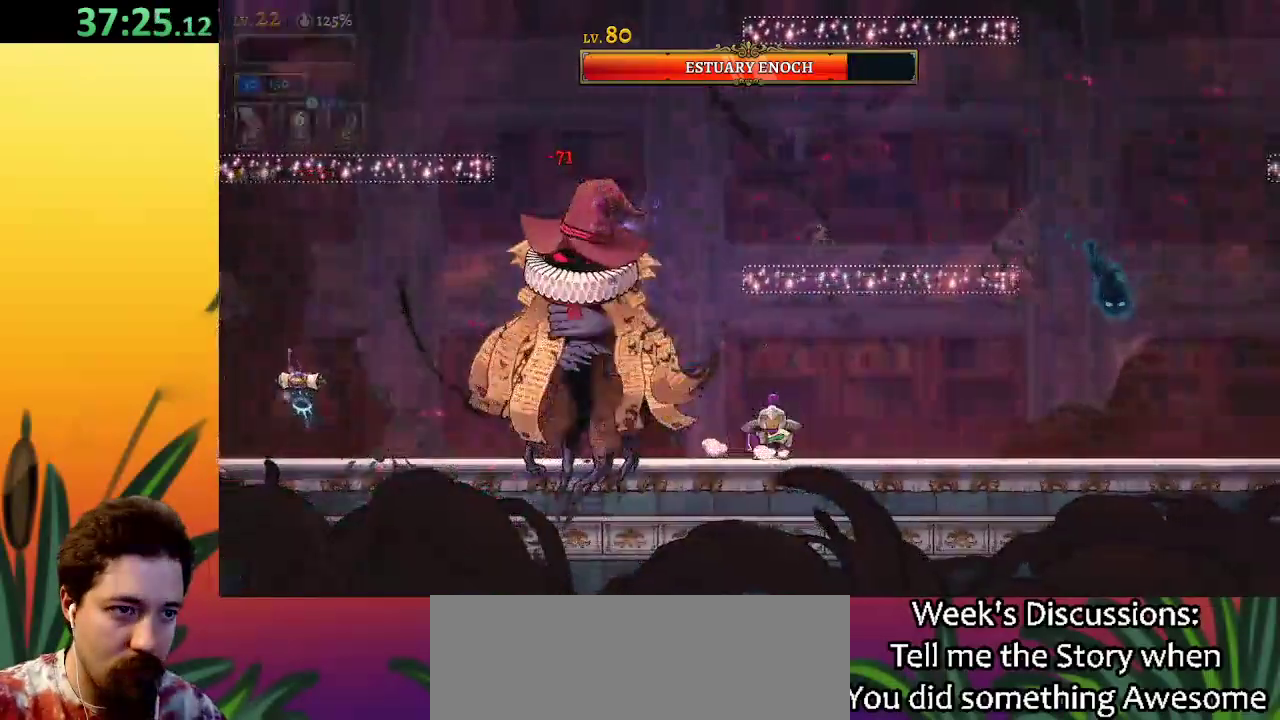
{"keys": [], "events": [[83, "left", "up"], [117, "right", "down"], [267, "right", "up"], [350, "left", "down"], [450, "x", "down"], [500, "left", "up"], [500, "x", "up"]]}
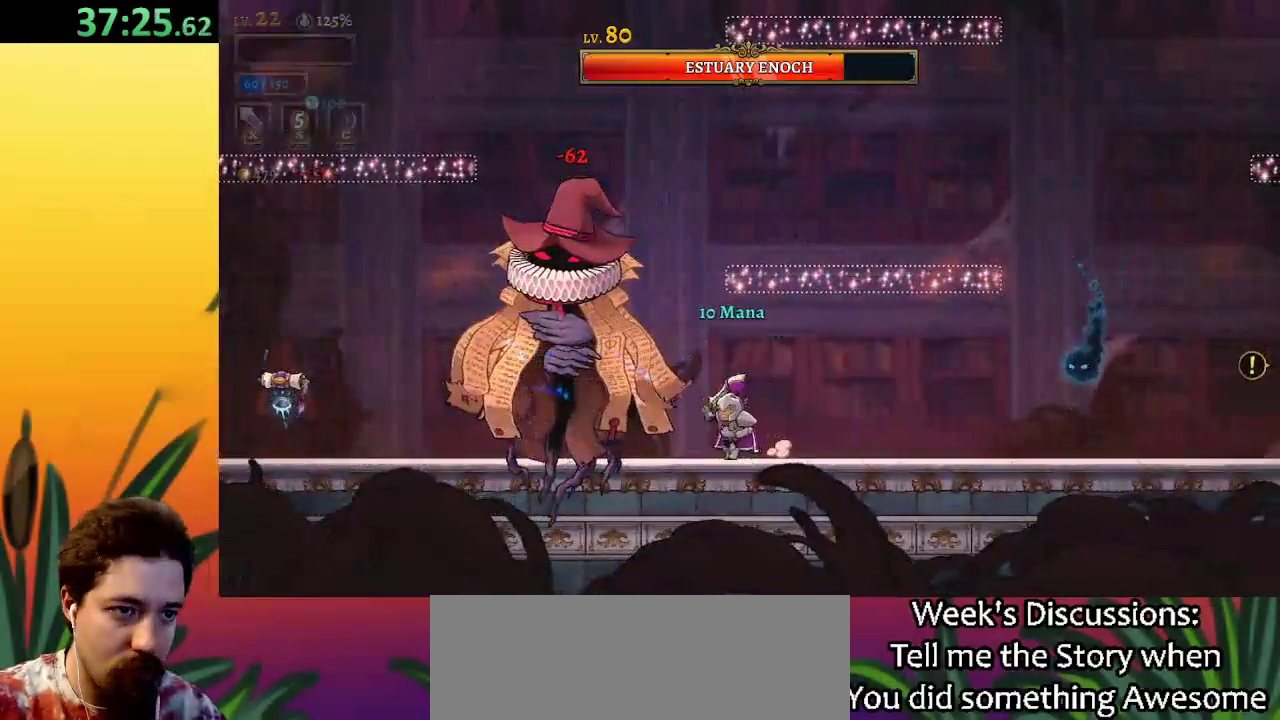
{"keys": ["x"], "events": [[417, "x", "down"]]}
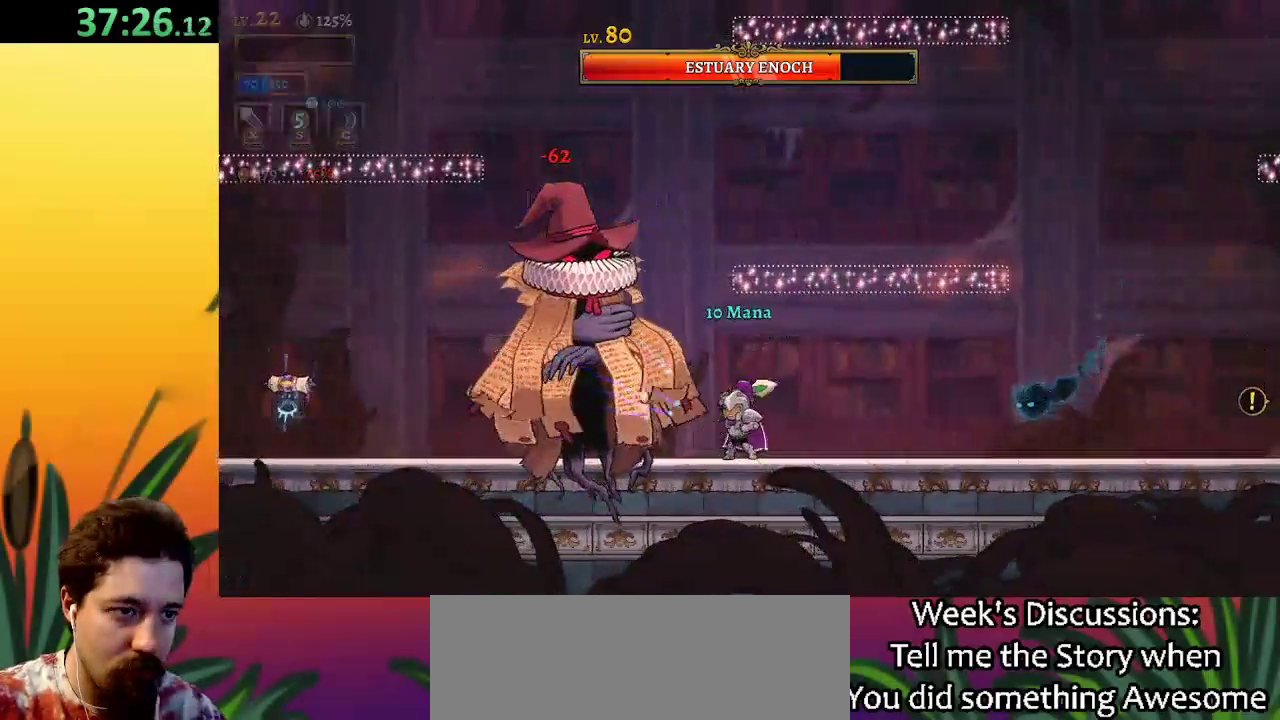
{"keys": ["right"], "events": [[17, "x", "up"], [100, "right", "down"], [333, "x", "down"], [433, "x", "up"]]}
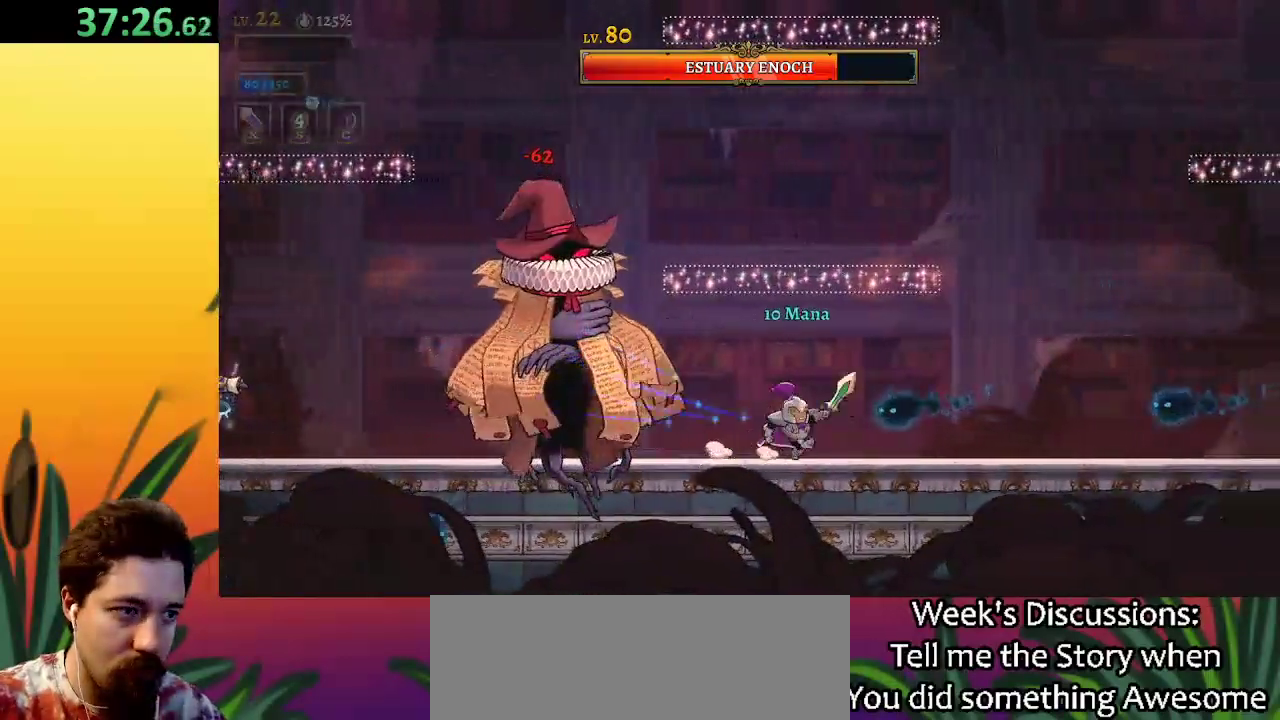
{"keys": ["right"], "events": [[67, "right", "up"], [117, "left", "down"], [250, "x", "down"], [350, "left", "up"], [350, "x", "up"], [433, "right", "down"]]}
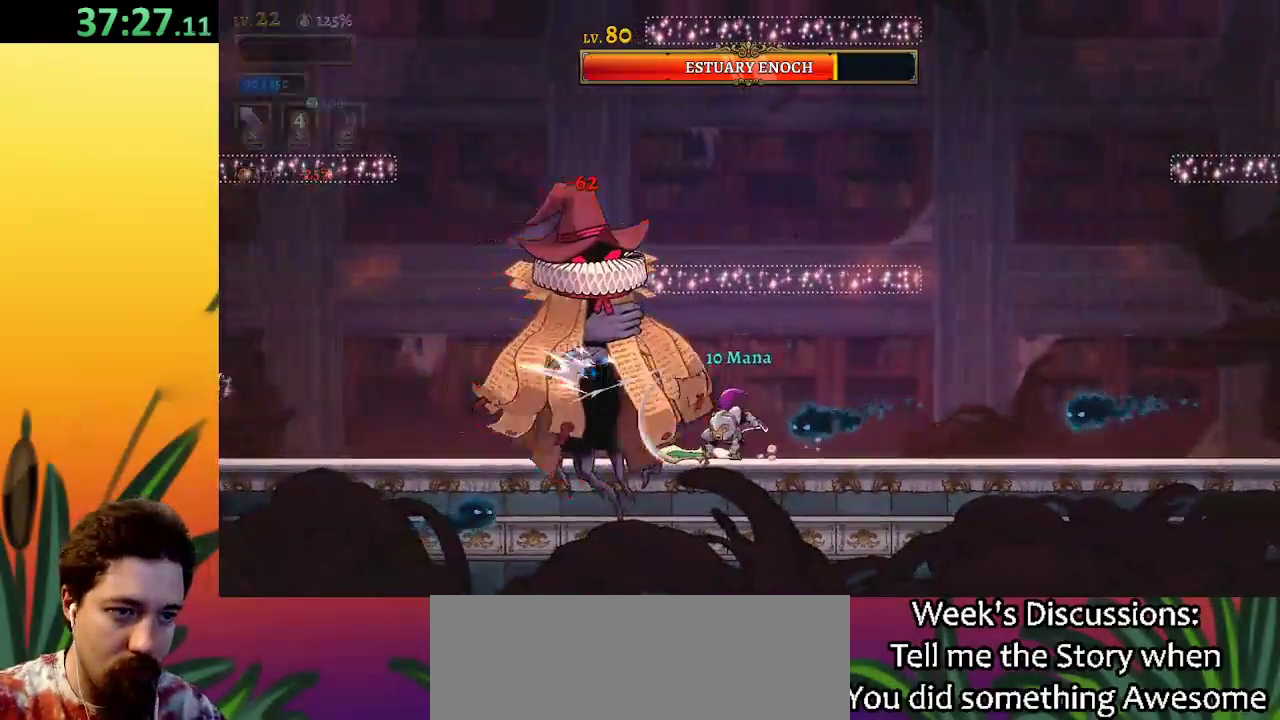
{"keys": ["right"], "events": [[33, "right", "up"], [83, "z", "down"], [317, "z", "up"], [367, "right", "down"]]}
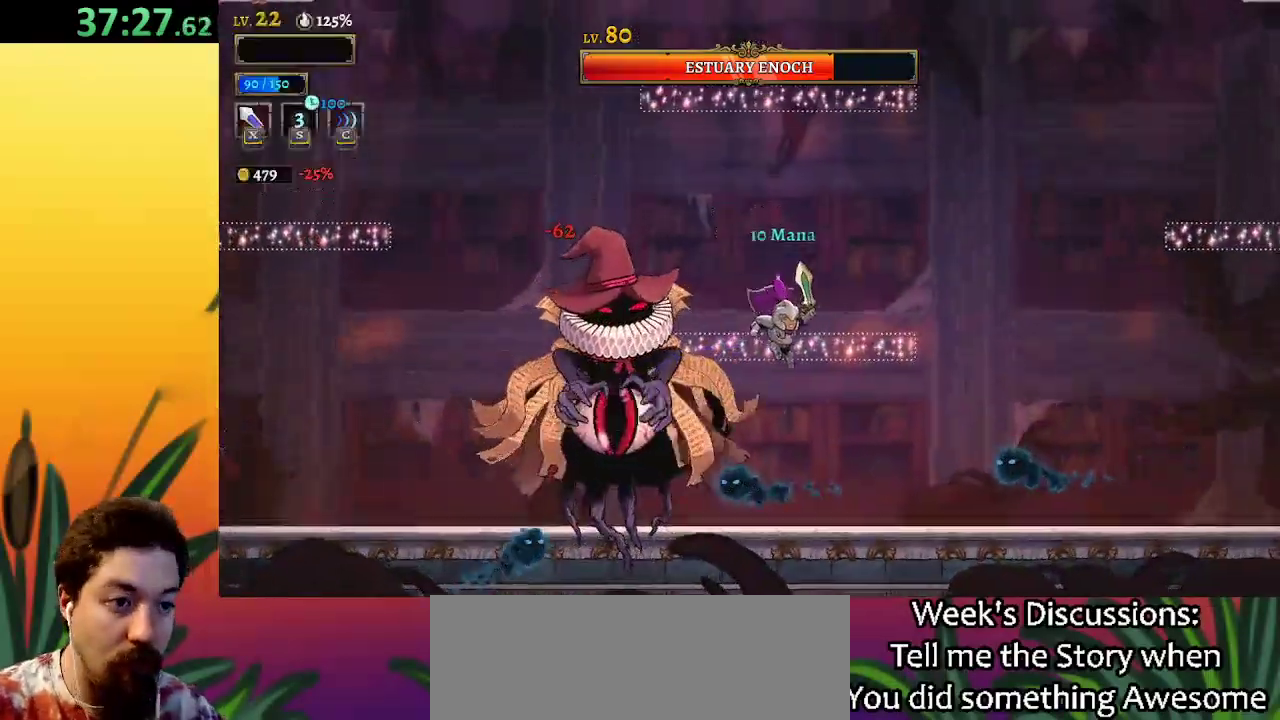
{"keys": [], "events": [[100, "left", "down"], [150, "right", "up"], [150, "x", "down"], [200, "x", "up"], [250, "left", "up"]]}
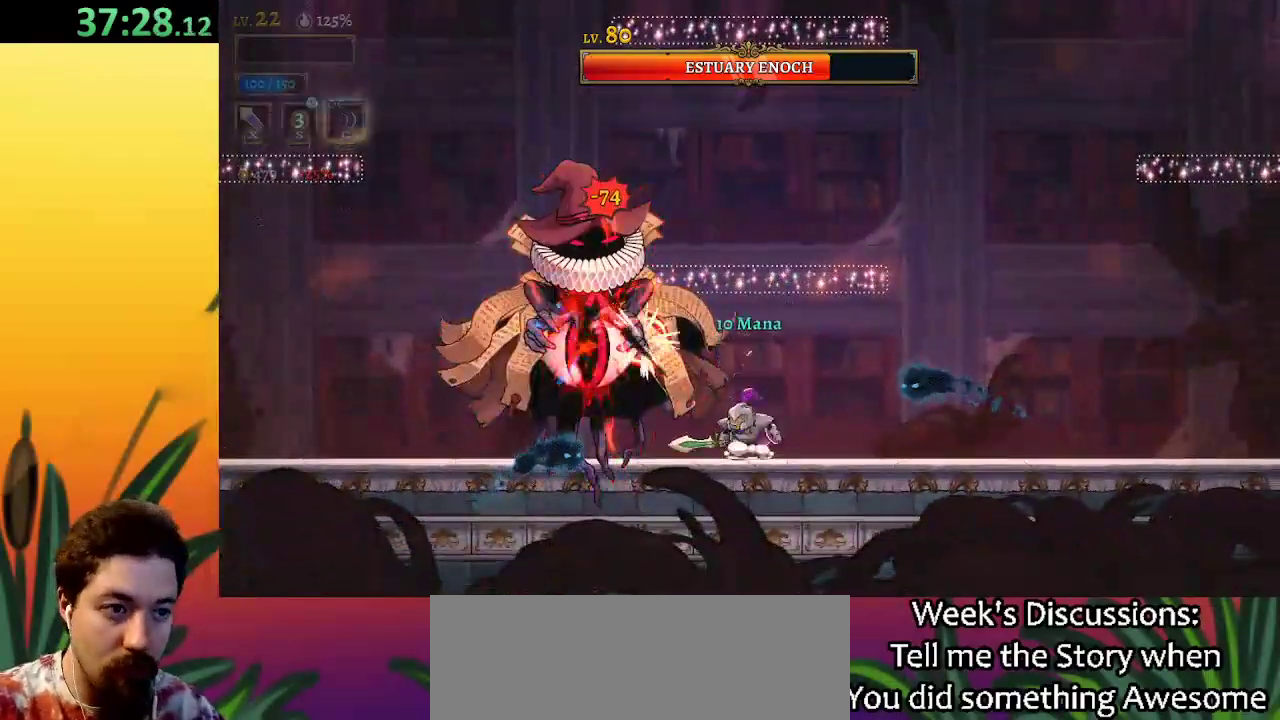
{"keys": ["left"], "events": [[33, "right", "down"], [117, "x", "down"], [217, "right", "up"], [217, "x", "up"], [317, "left", "down"]]}